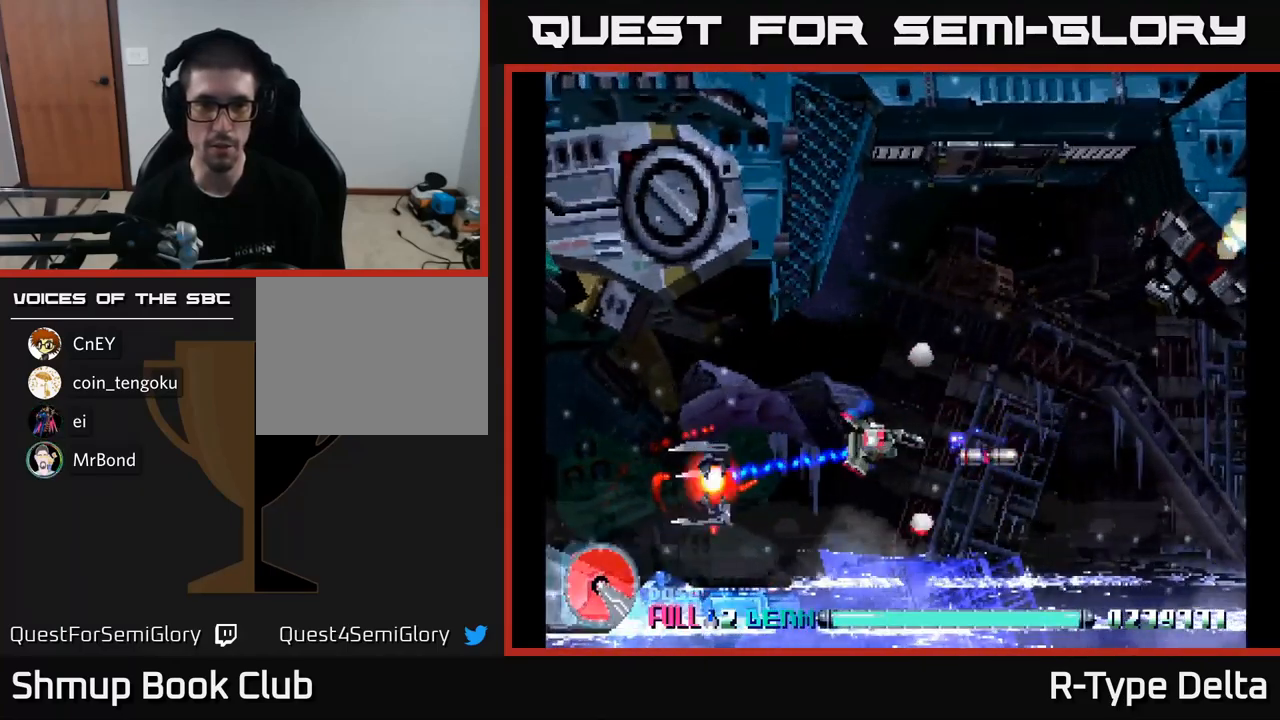
Gameplay with a controller (Xbox layout); each line is a JSON object with the inputs held at the frame after it. "events" lists button and stick changes between this image and that frame as [ms after this image, input, new state], when the widget could be followed in between. Not read: left_stick.
{"buttons": ["X"], "right_stick": "center", "events": [[50, "DPAD_LEFT", "up"]]}
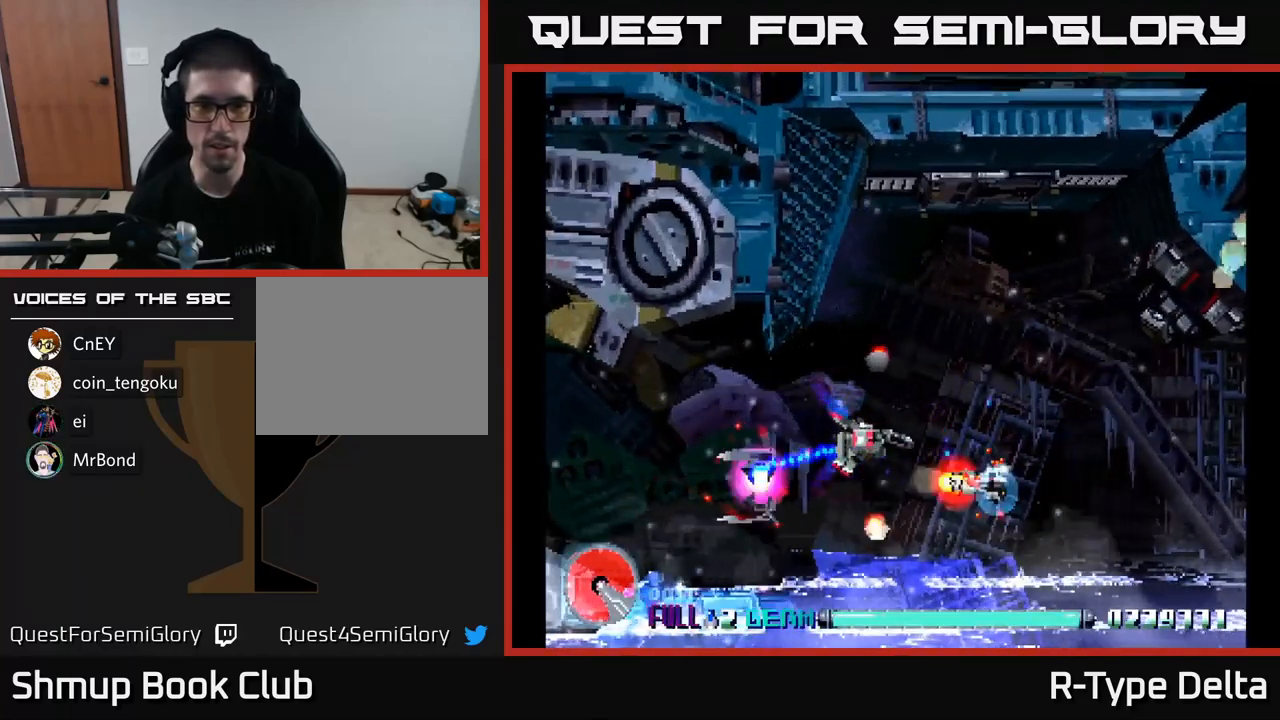
{"buttons": ["X", "DPAD_LEFT"], "right_stick": "center", "events": [[184, "DPAD_LEFT", "down"], [300, "DPAD_DOWN", "down"], [500, "DPAD_DOWN", "up"]]}
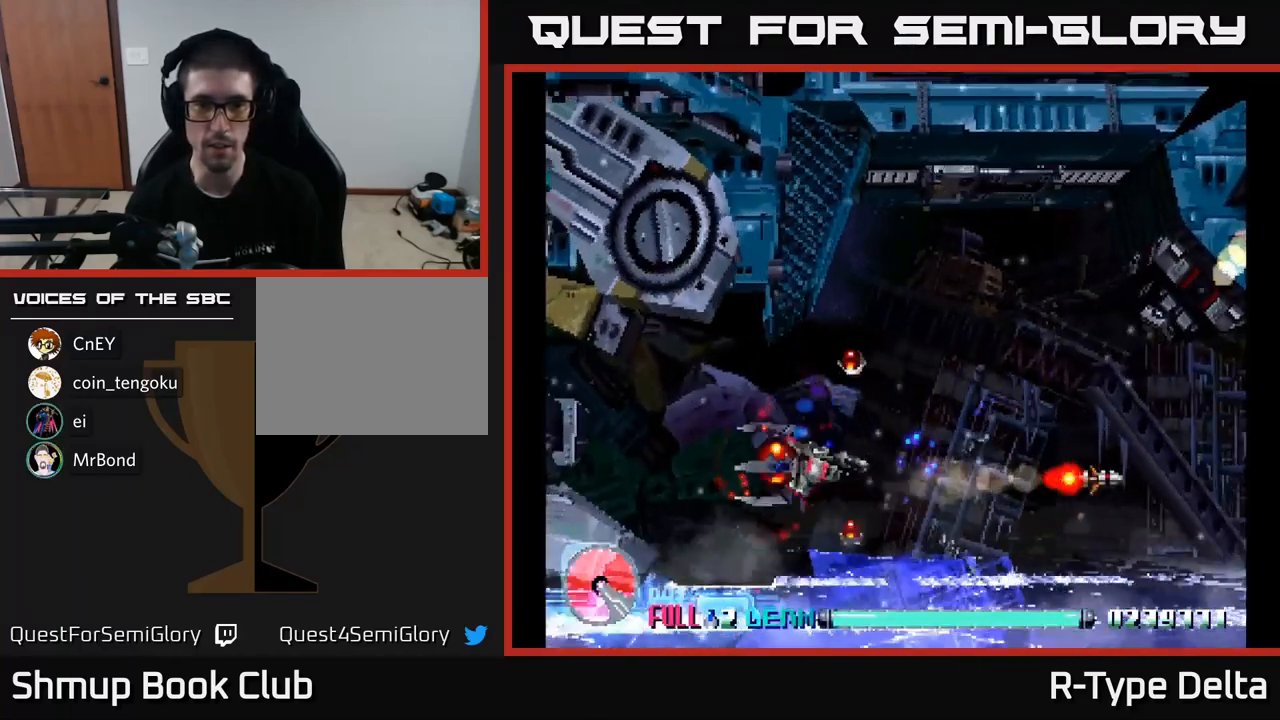
{"buttons": ["X", "DPAD_UP", "DPAD_RIGHT"], "right_stick": "center", "events": [[34, "DPAD_LEFT", "up"], [67, "DPAD_RIGHT", "down"], [250, "DPAD_UP", "down"]]}
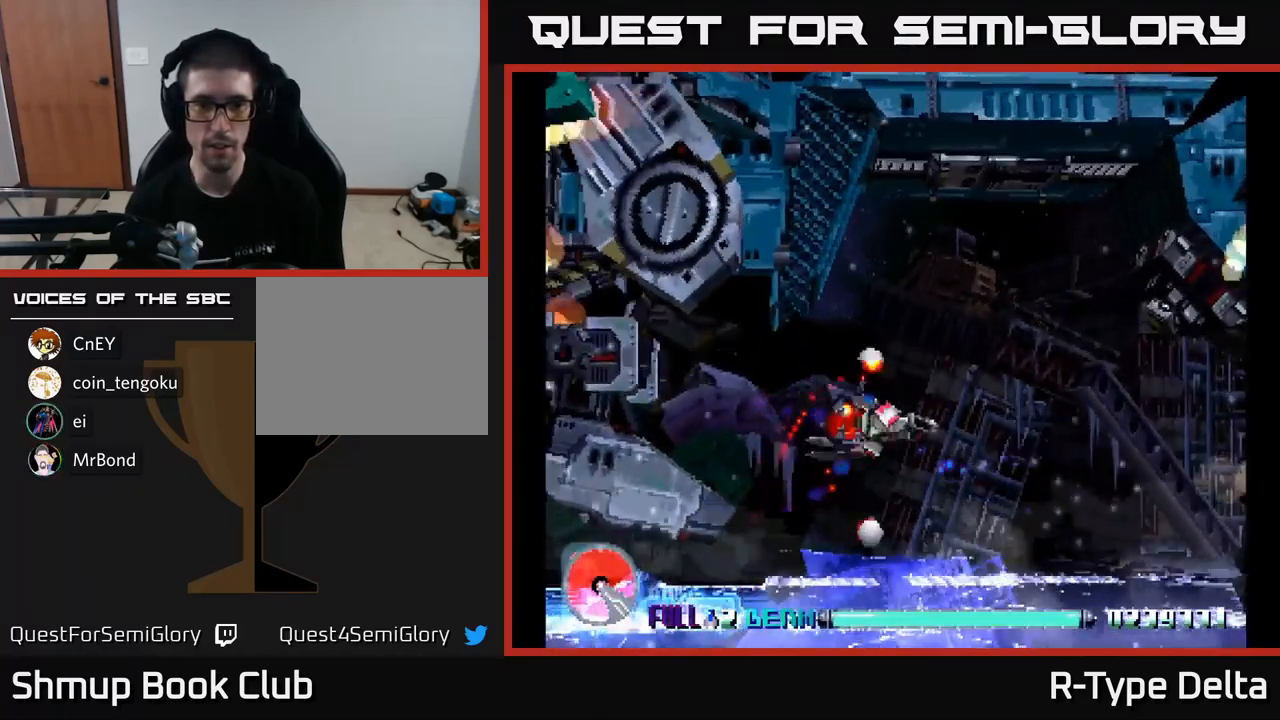
{"buttons": ["X"], "right_stick": "center", "events": [[250, "DPAD_UP", "up"], [317, "DPAD_RIGHT", "up"]]}
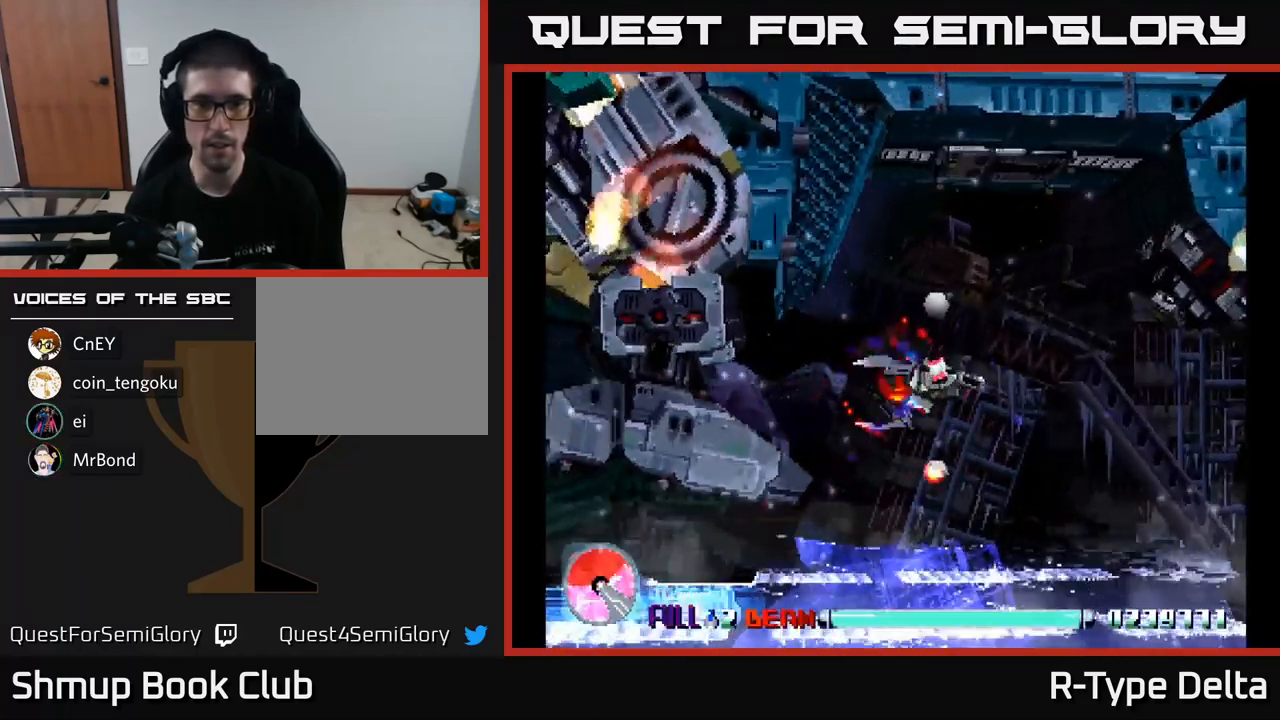
{"buttons": ["X", "DPAD_UP"], "right_stick": "center", "events": [[184, "DPAD_RIGHT", "down"], [450, "DPAD_RIGHT", "up"], [467, "DPAD_UP", "down"]]}
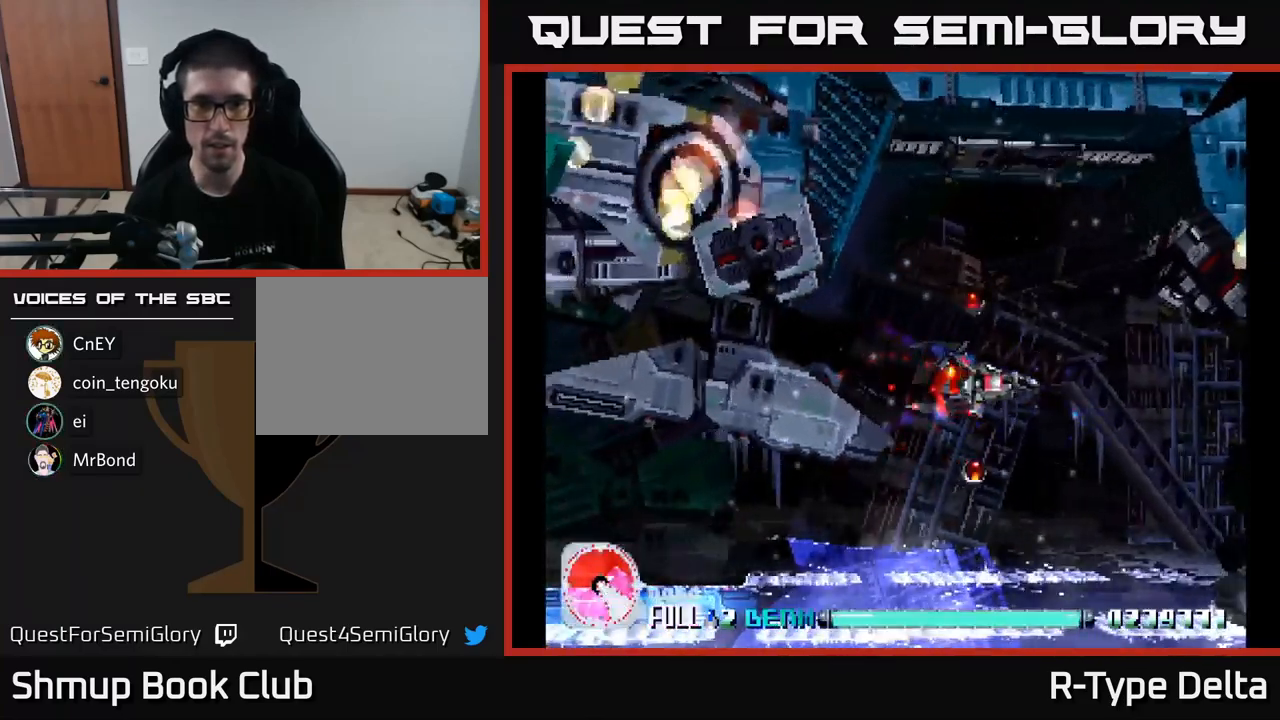
{"buttons": ["X"], "right_stick": "center", "events": [[317, "DPAD_RIGHT", "down"], [367, "DPAD_UP", "up"], [417, "DPAD_RIGHT", "up"]]}
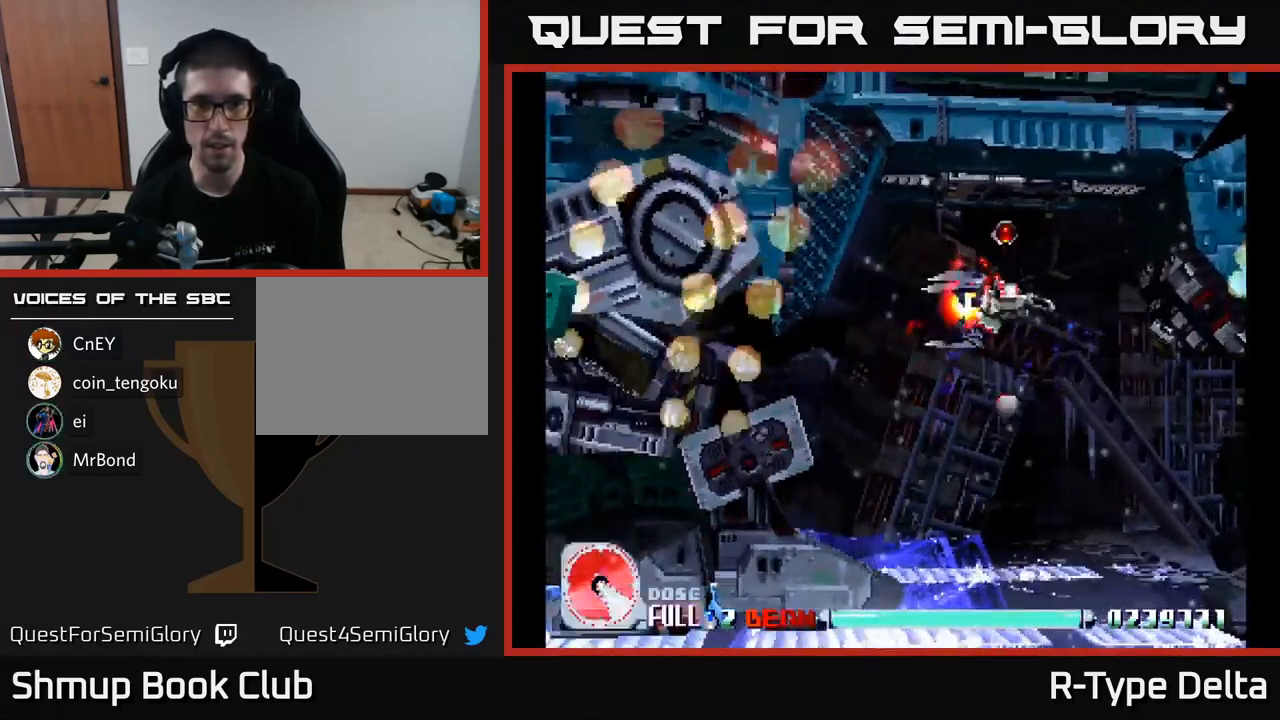
{"buttons": ["X", "DPAD_LEFT"], "right_stick": "center", "events": [[134, "DPAD_DOWN", "down"], [300, "DPAD_DOWN", "up"], [300, "DPAD_LEFT", "down"]]}
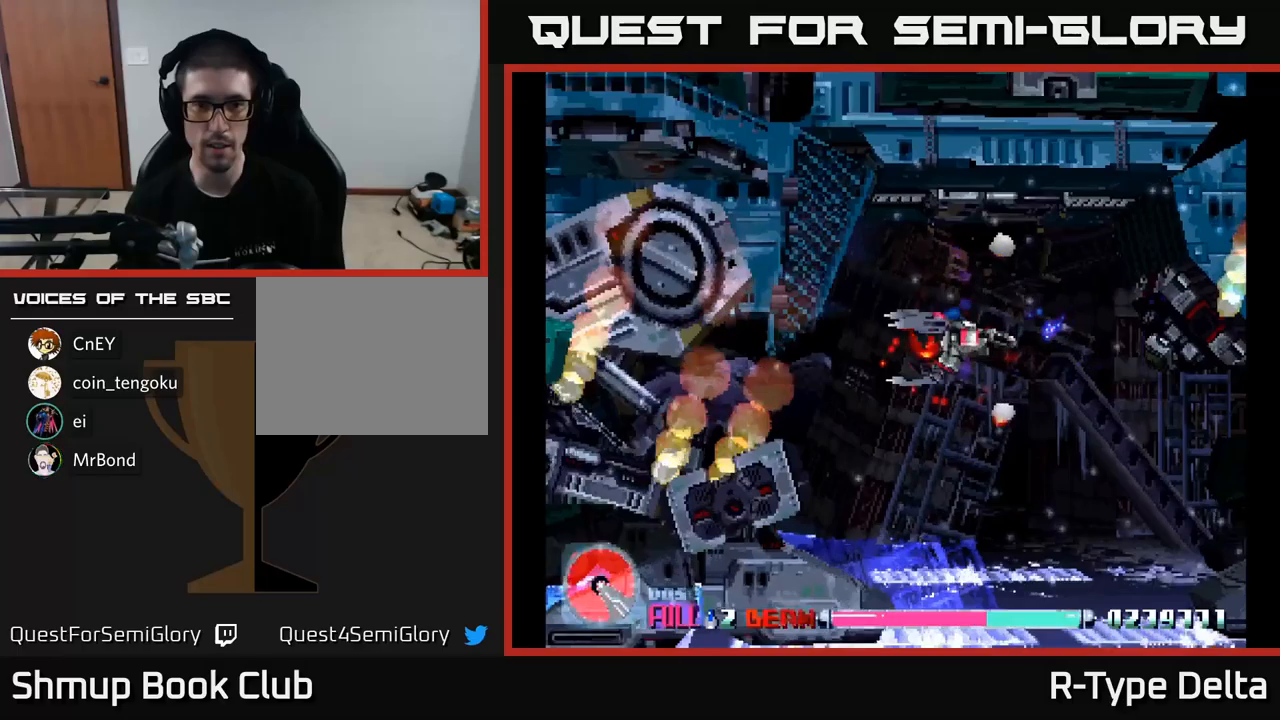
{"buttons": ["X", "DPAD_RIGHT"], "right_stick": "center", "events": [[100, "DPAD_LEFT", "up"], [266, "DPAD_RIGHT", "down"]]}
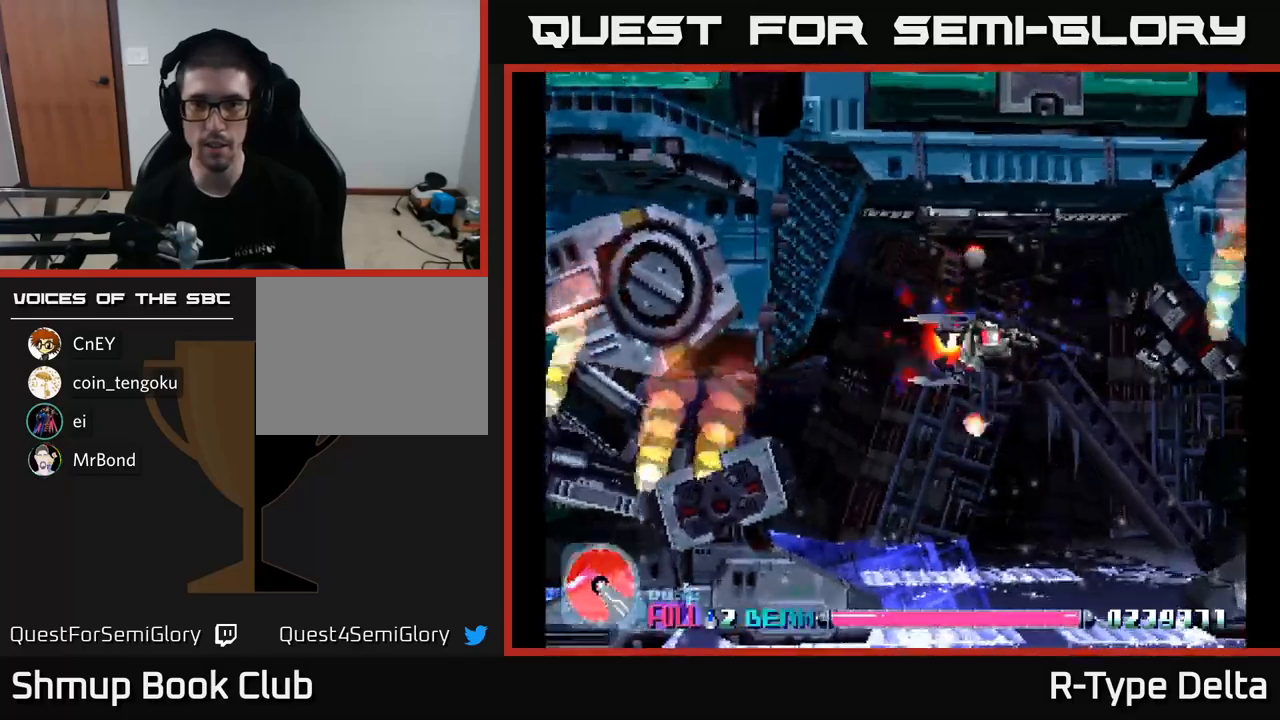
{"buttons": ["X", "DPAD_DOWN"], "right_stick": "center", "events": [[66, "DPAD_RIGHT", "up"], [100, "DPAD_UP", "down"], [333, "DPAD_UP", "up"], [333, "X", "up"], [366, "DPAD_DOWN", "down"], [400, "X", "down"]]}
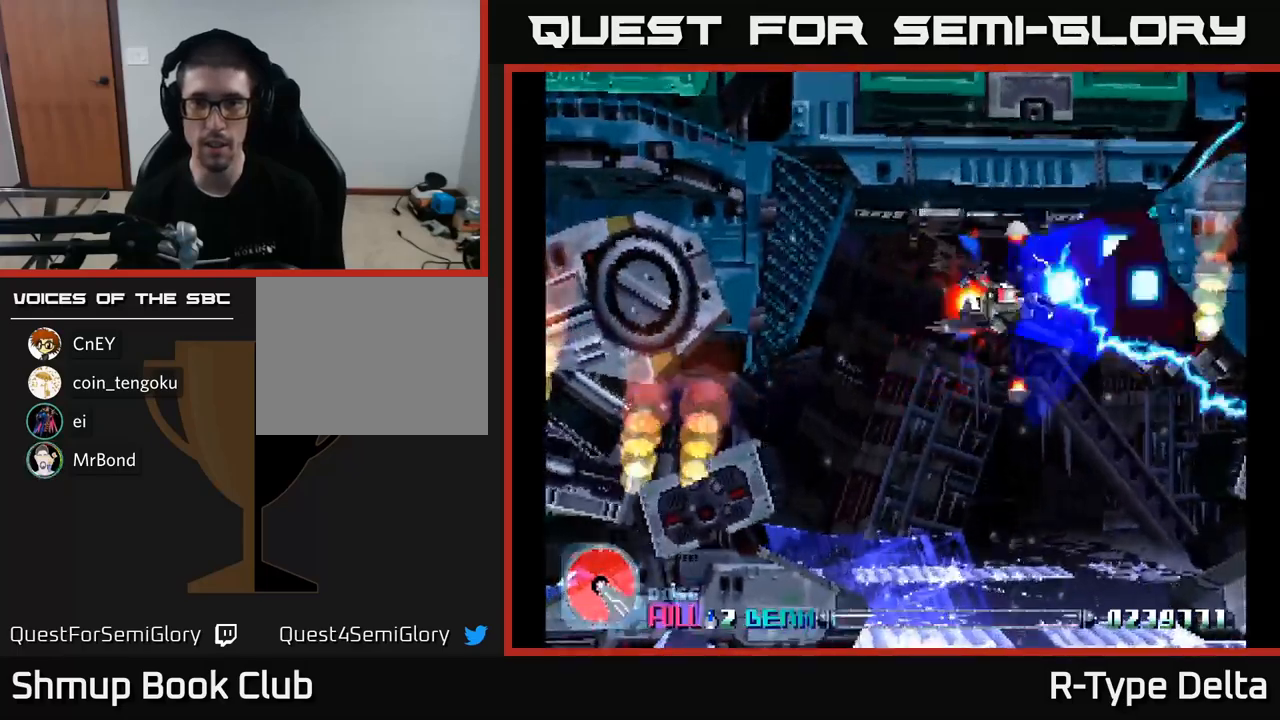
{"buttons": ["X"], "right_stick": "center", "events": [[200, "DPAD_DOWN", "up"]]}
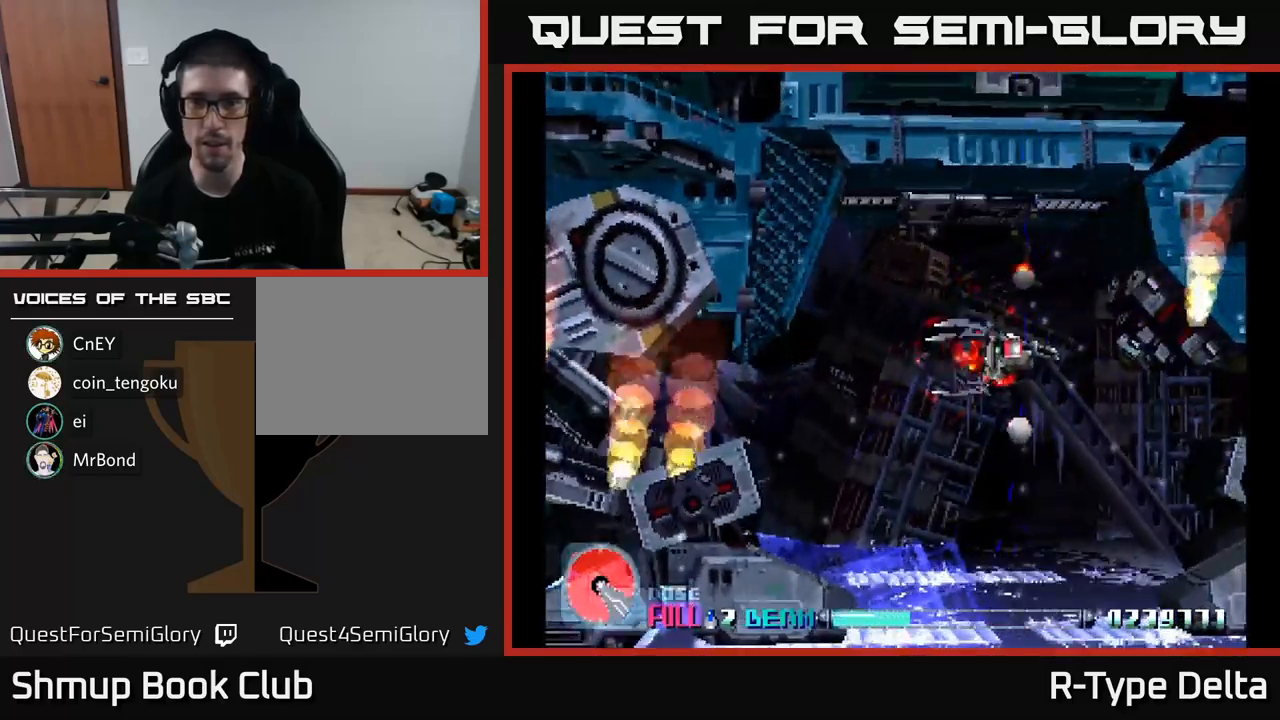
{"buttons": ["X", "DPAD_DOWN"], "right_stick": "center", "events": [[150, "DPAD_RIGHT", "down"], [166, "DPAD_DOWN", "down"], [216, "DPAD_RIGHT", "up"]]}
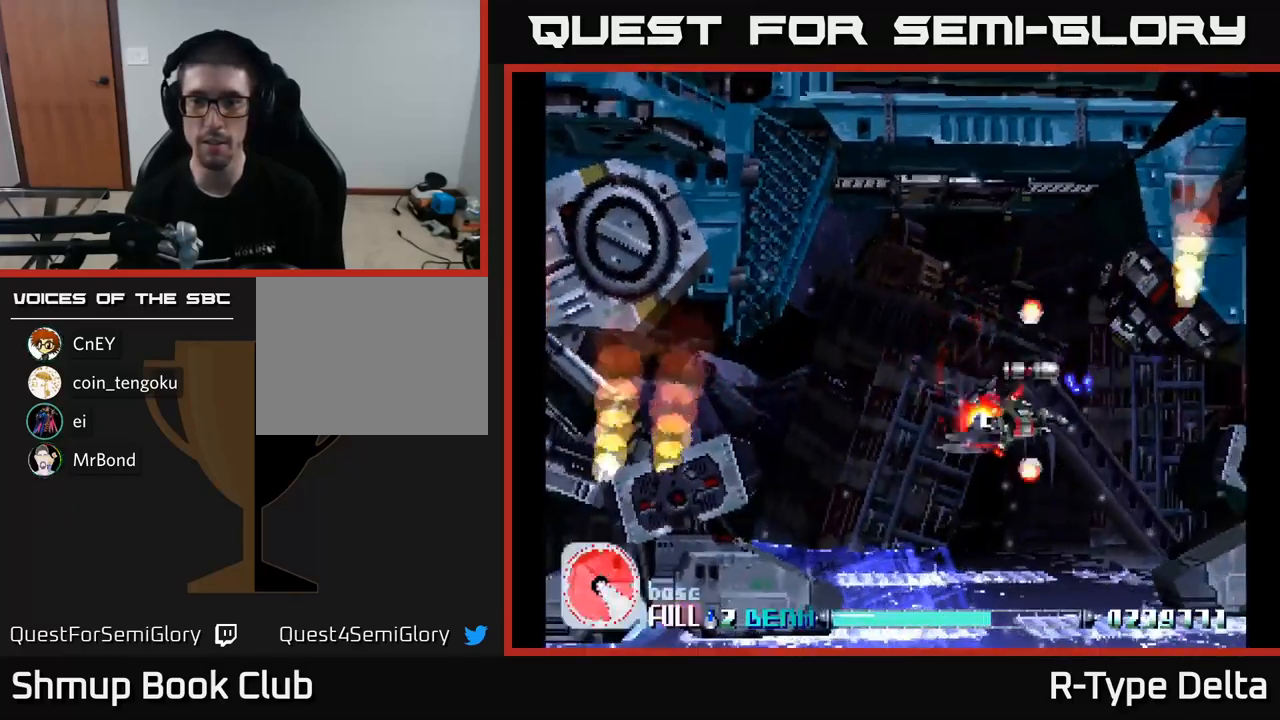
{"buttons": ["X"], "right_stick": "center", "events": [[16, "X", "up"], [116, "X", "down"], [200, "DPAD_DOWN", "up"], [200, "DPAD_LEFT", "down"], [366, "DPAD_LEFT", "up"]]}
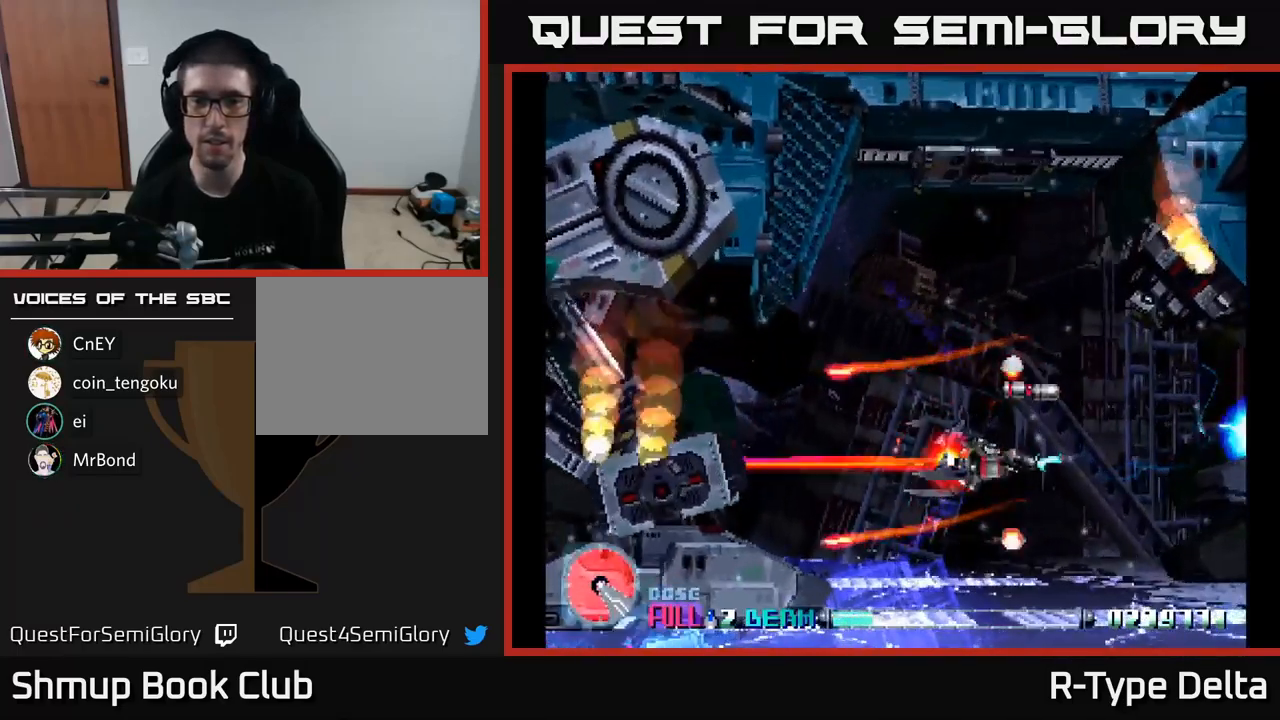
{"buttons": ["DPAD_UP"], "right_stick": "center", "events": [[283, "DPAD_UP", "down"], [450, "X", "up"]]}
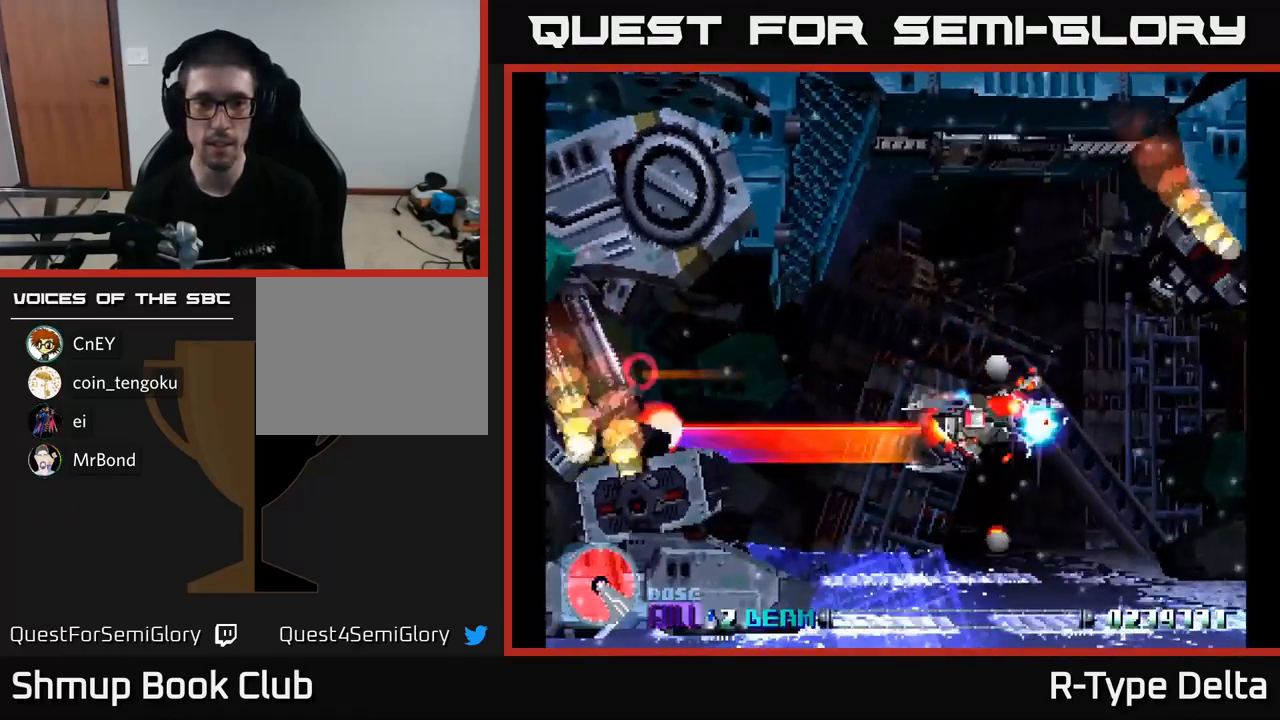
{"buttons": ["X"], "right_stick": "center", "events": [[33, "X", "down"], [116, "X", "up"], [183, "X", "down"], [233, "X", "up"], [333, "X", "down"], [400, "X", "up"], [483, "DPAD_UP", "up"], [500, "X", "down"]]}
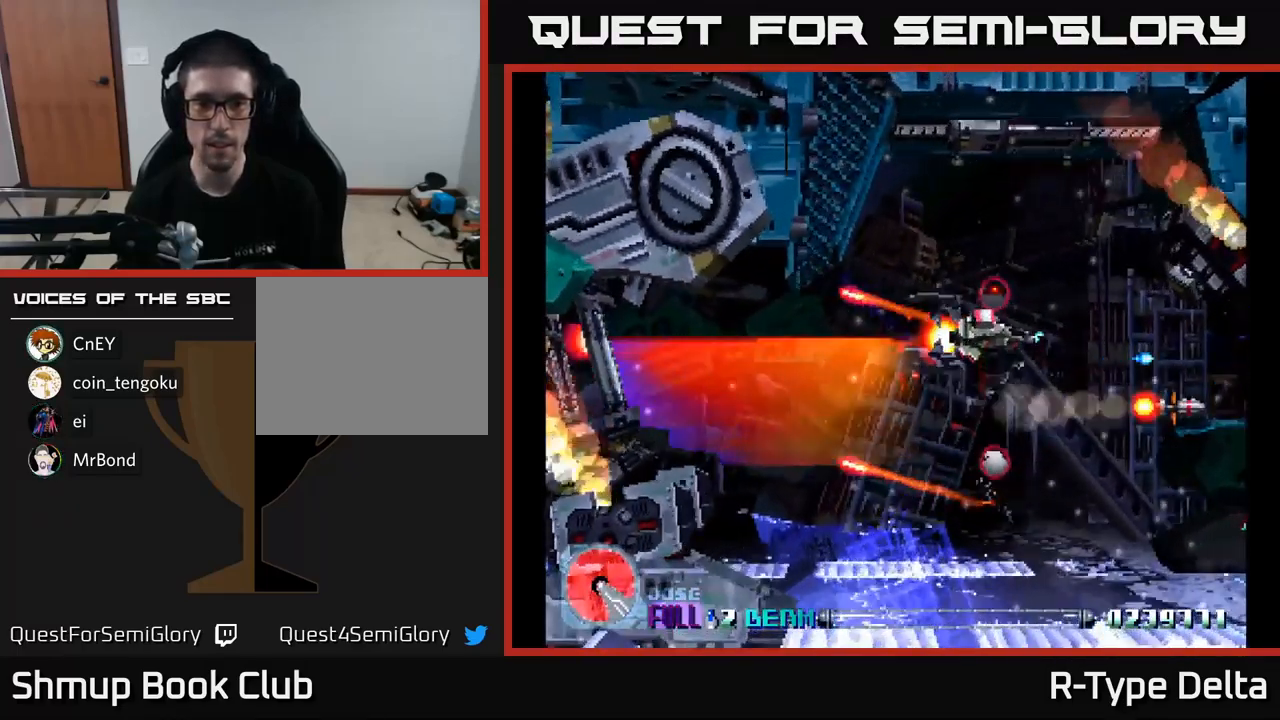
{"buttons": ["X"], "right_stick": "center", "events": [[50, "DPAD_RIGHT", "down"], [66, "DPAD_DOWN", "down"], [66, "X", "up"], [150, "X", "down"], [183, "DPAD_DOWN", "up"], [200, "DPAD_RIGHT", "up"], [233, "X", "up"], [316, "X", "down"], [416, "X", "up"], [500, "X", "down"]]}
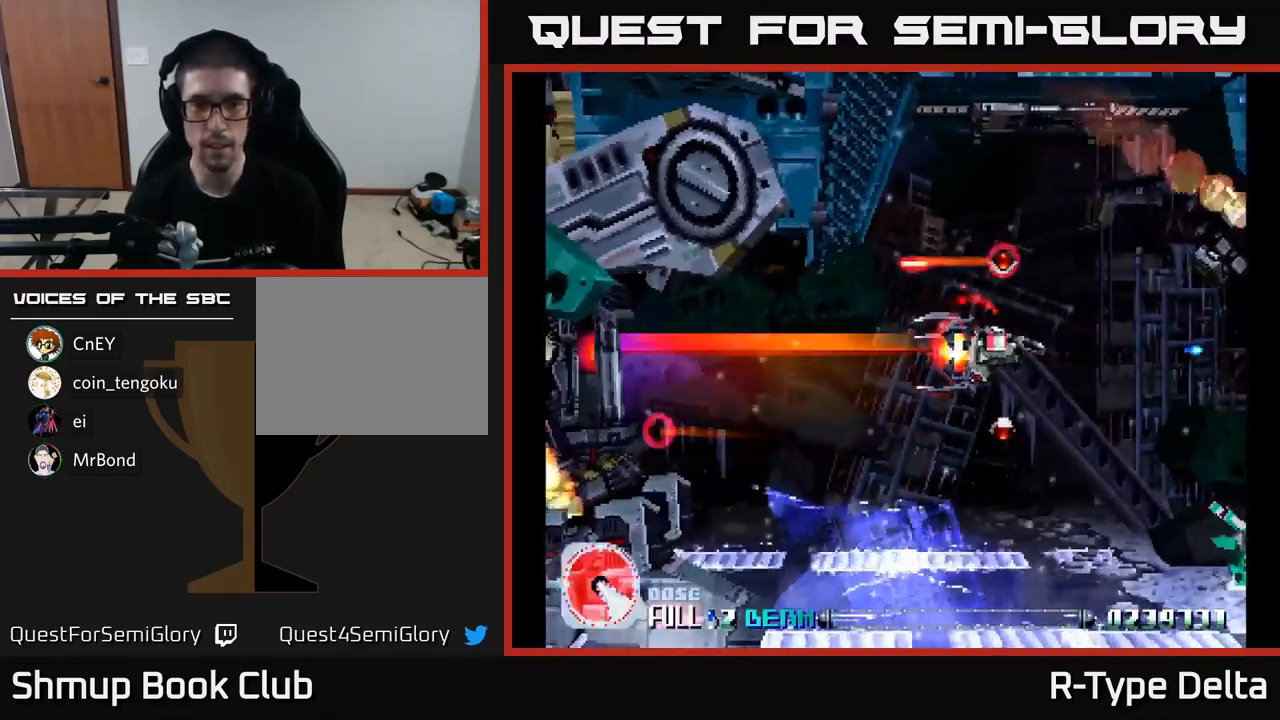
{"buttons": ["X"], "right_stick": "center", "events": [[50, "DPAD_UP", "down"], [83, "X", "up"], [150, "DPAD_UP", "up"], [166, "X", "down"], [250, "X", "up"], [333, "X", "down"], [433, "X", "up"], [500, "X", "down"]]}
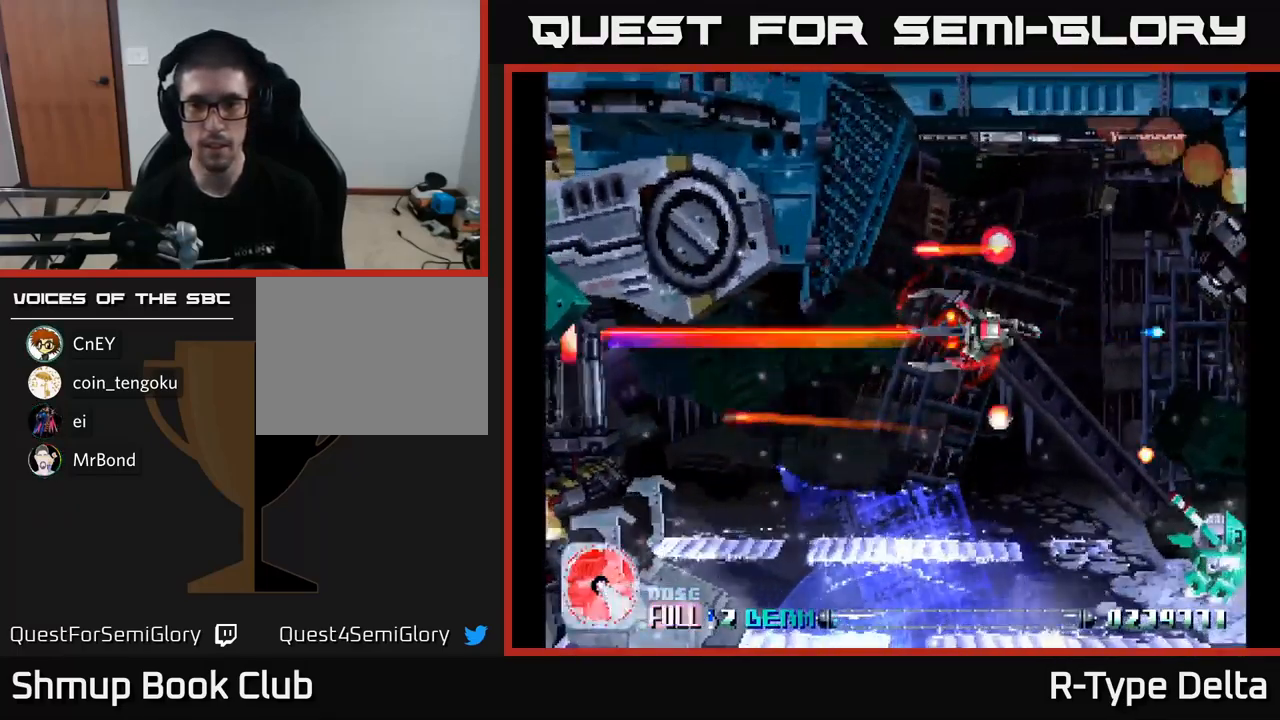
{"buttons": ["X", "DPAD_DOWN"], "right_stick": "center", "events": [[16, "DPAD_DOWN", "down"], [116, "DPAD_LEFT", "down"], [283, "DPAD_LEFT", "up"], [400, "X", "up"], [483, "X", "down"]]}
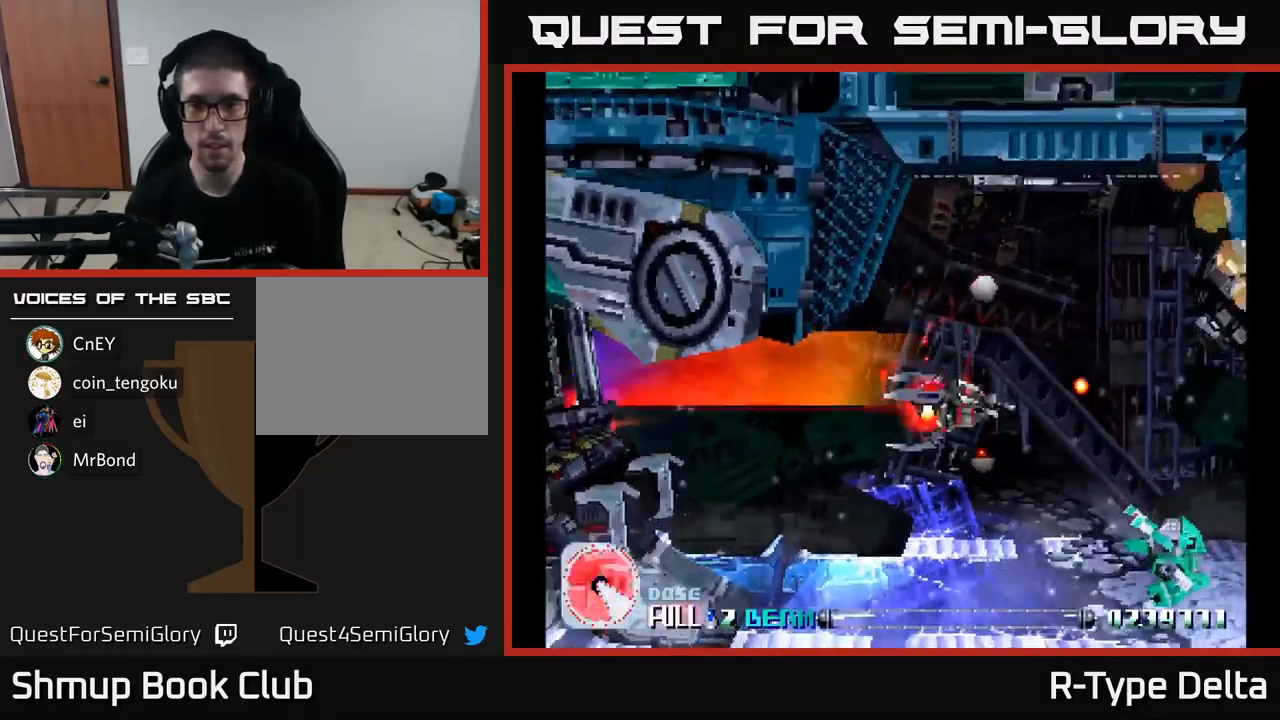
{"buttons": ["X", "DPAD_DOWN"], "right_stick": "center", "events": [[67, "X", "up"], [133, "X", "down"], [233, "X", "up"], [300, "X", "down"]]}
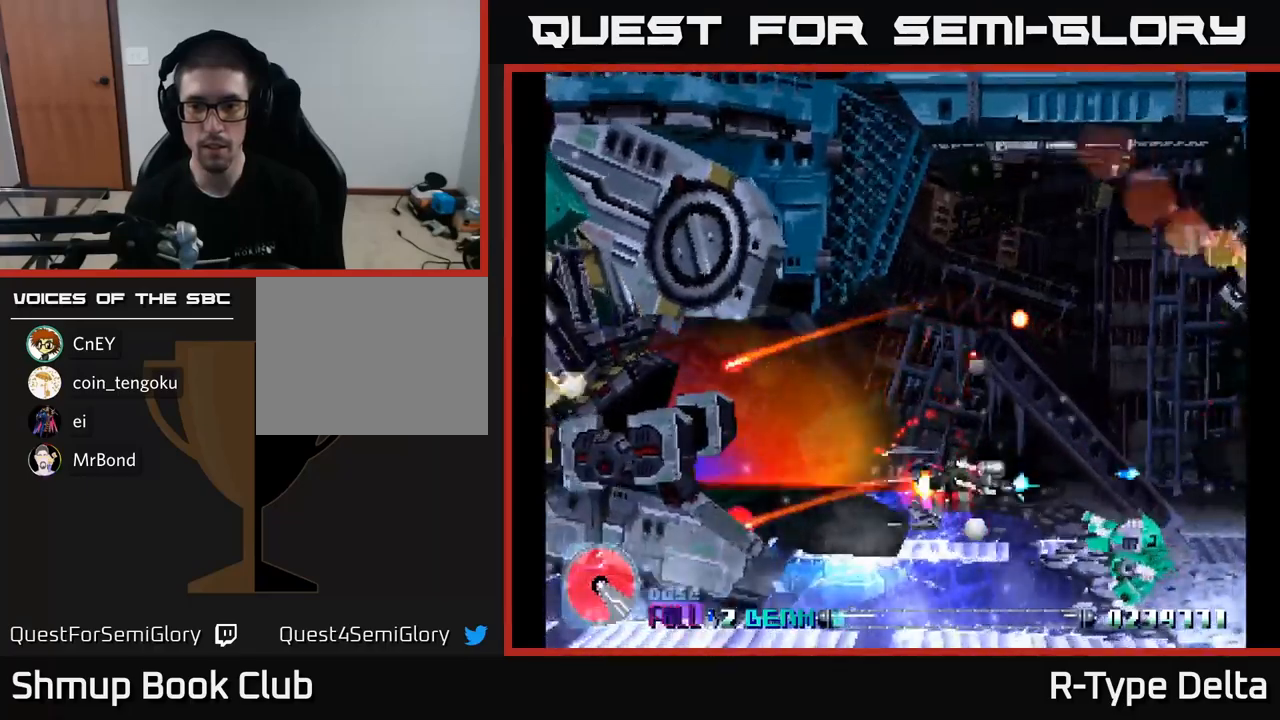
{"buttons": ["X", "DPAD_UP", "DPAD_LEFT"], "right_stick": "center", "events": [[133, "X", "up"], [200, "X", "down"], [233, "DPAD_DOWN", "up"], [350, "DPAD_UP", "down"], [350, "X", "up"], [417, "X", "down"], [500, "DPAD_LEFT", "down"]]}
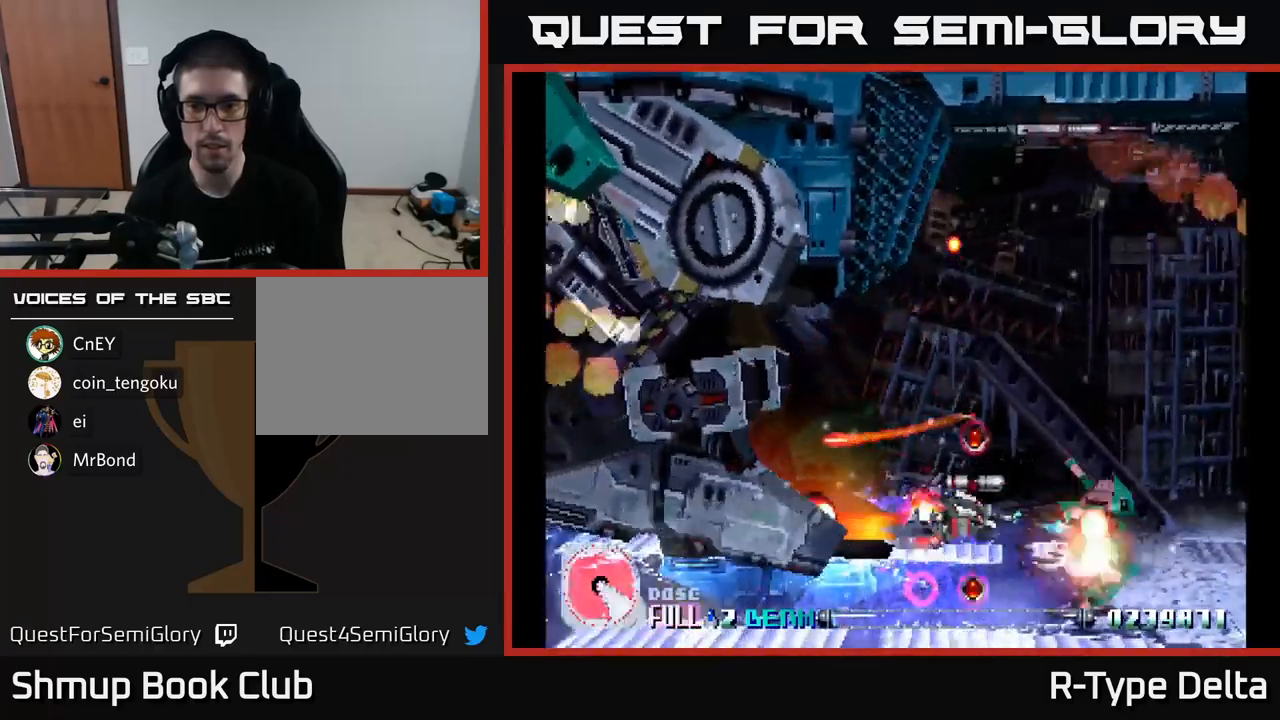
{"buttons": ["X", "DPAD_UP", "DPAD_RIGHT"], "right_stick": "center", "events": [[17, "X", "up"], [83, "X", "down"], [100, "DPAD_LEFT", "up"], [167, "DPAD_RIGHT", "down"], [200, "X", "up"], [267, "X", "down"], [383, "X", "up"], [450, "X", "down"]]}
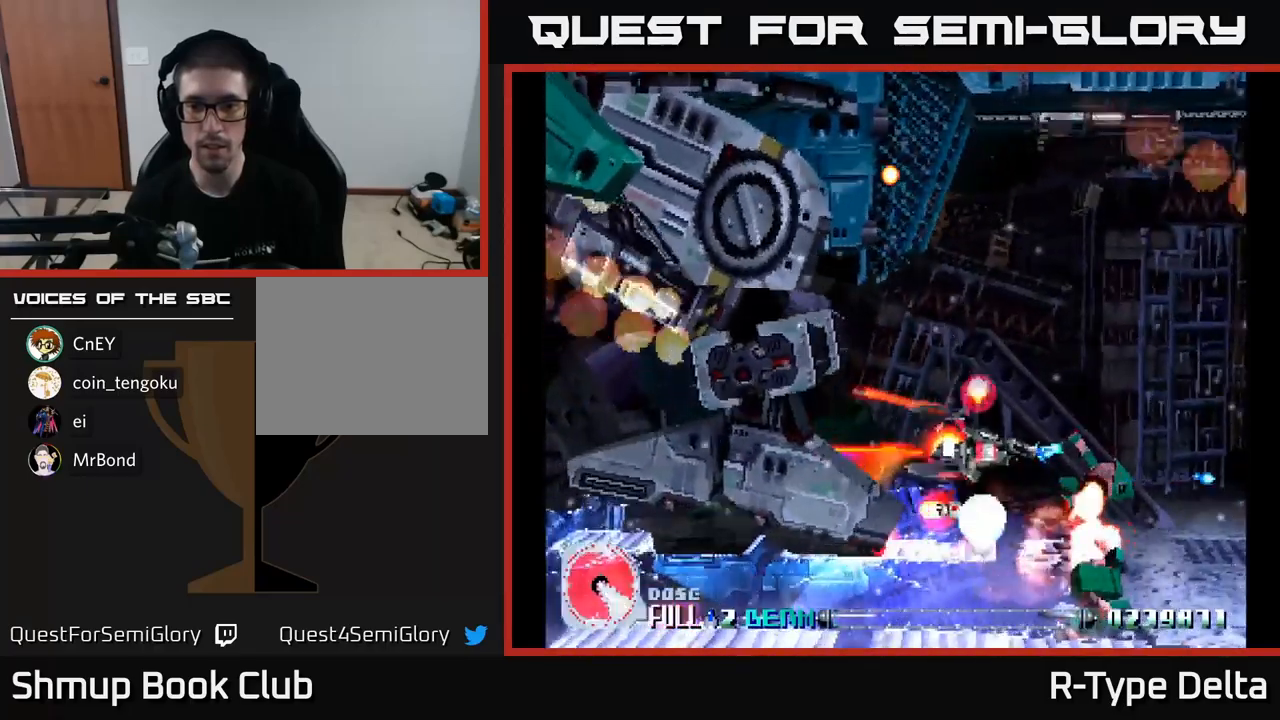
{"buttons": ["X", "DPAD_RIGHT"], "right_stick": "center", "events": [[67, "X", "up"], [117, "X", "down"], [133, "DPAD_RIGHT", "up"], [400, "DPAD_UP", "up"], [433, "DPAD_RIGHT", "down"]]}
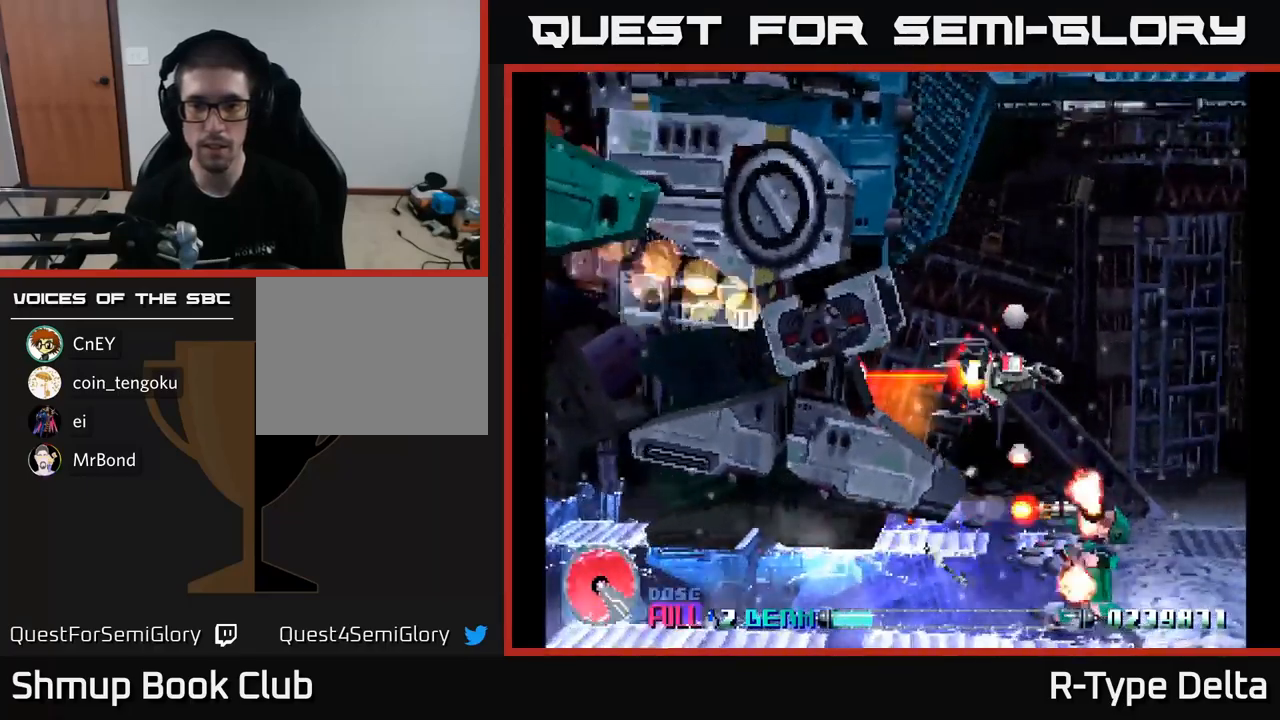
{"buttons": ["X"], "right_stick": "center", "events": [[17, "X", "up"], [67, "DPAD_RIGHT", "up"], [67, "DPAD_UP", "down"], [100, "X", "down"], [200, "DPAD_UP", "up"], [250, "DPAD_RIGHT", "down"], [400, "DPAD_RIGHT", "up"]]}
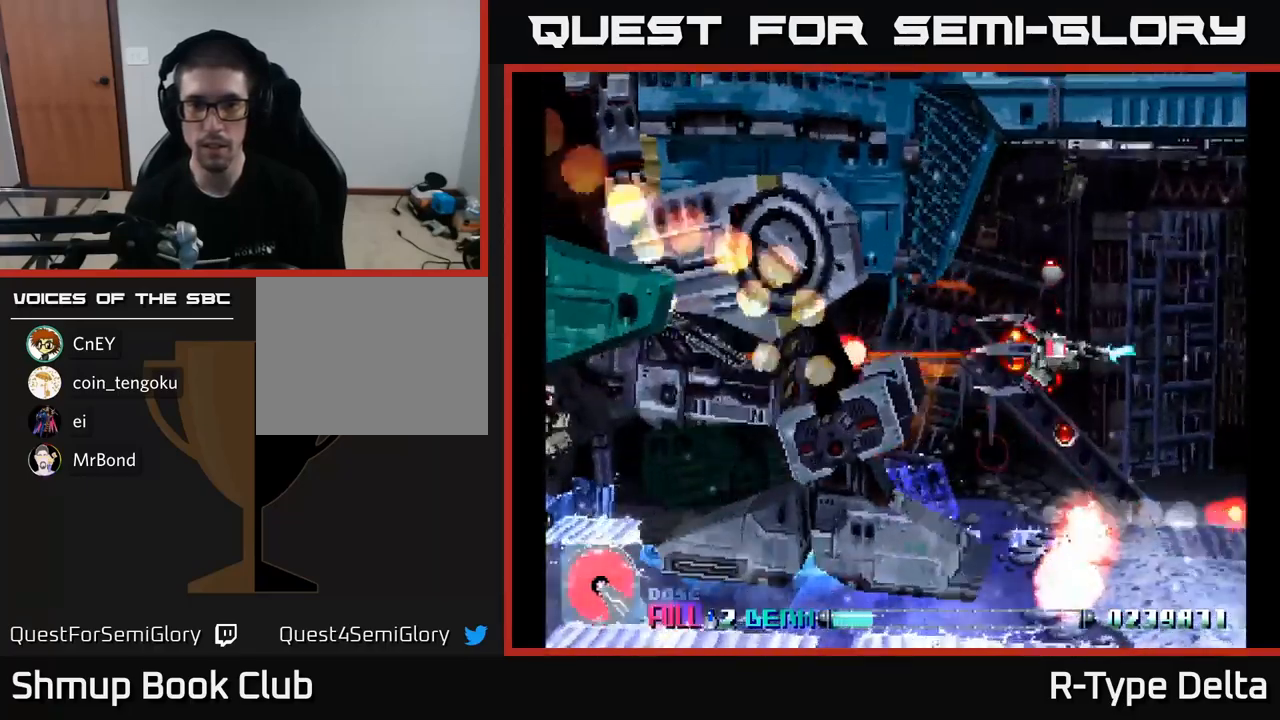
{"buttons": ["X"], "right_stick": "center", "events": [[267, "DPAD_DOWN", "down"], [483, "DPAD_DOWN", "up"]]}
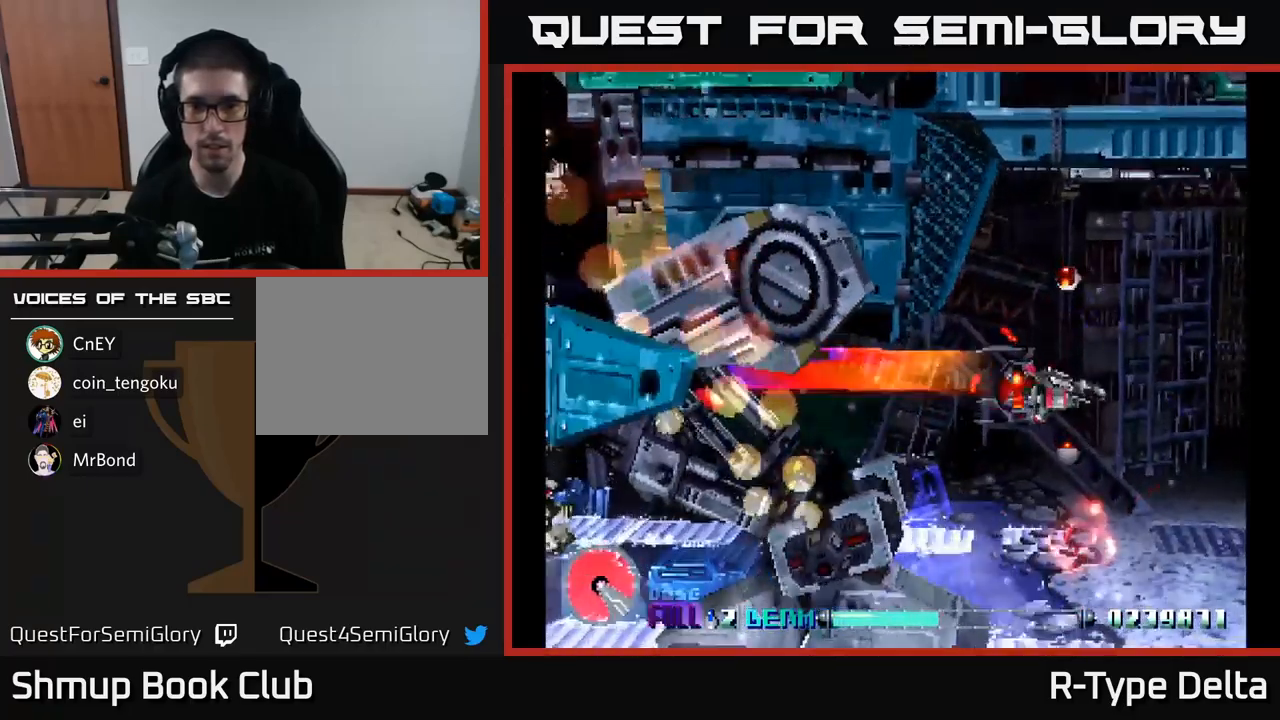
{"buttons": ["X"], "right_stick": "center", "events": [[117, "DPAD_LEFT", "down"], [267, "DPAD_LEFT", "up"], [317, "DPAD_RIGHT", "down"], [317, "X", "up"], [383, "X", "down"], [483, "DPAD_RIGHT", "up"]]}
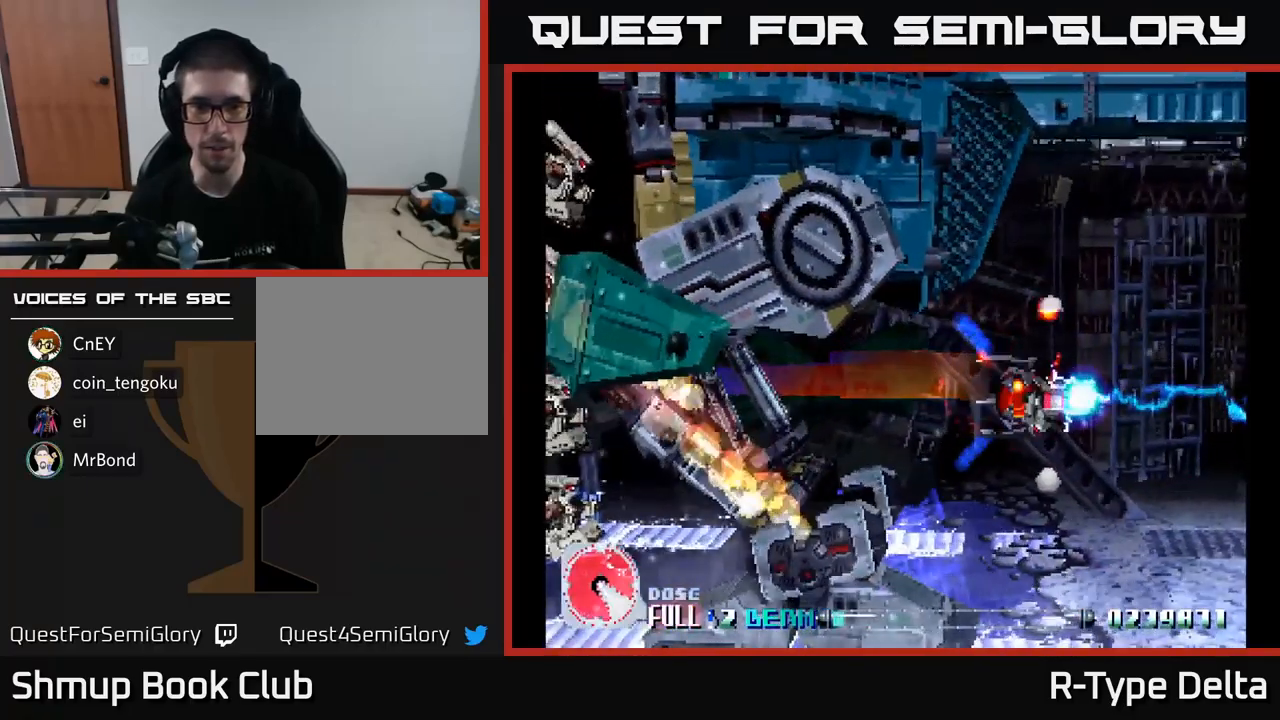
{"buttons": ["X"], "right_stick": "center", "events": [[300, "DPAD_RIGHT", "down"], [317, "DPAD_DOWN", "down"], [400, "DPAD_RIGHT", "up"], [417, "DPAD_DOWN", "up"]]}
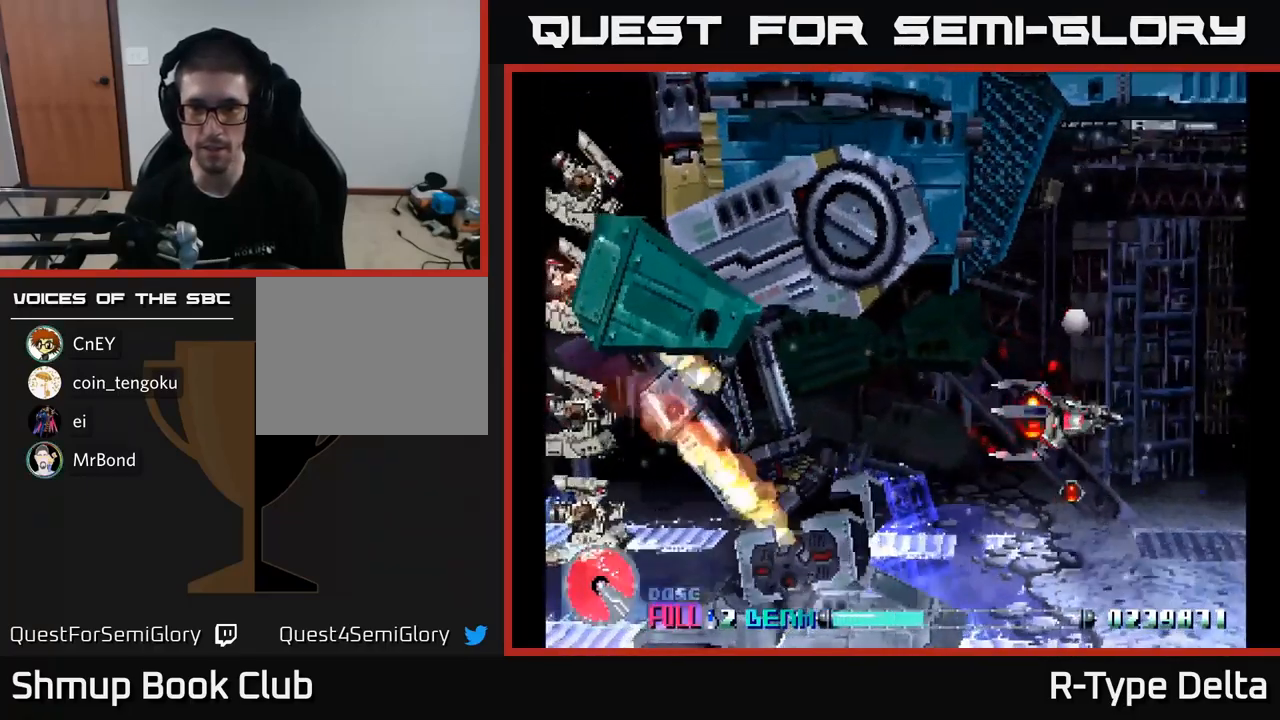
{"buttons": ["X", "DPAD_RIGHT"], "right_stick": "center", "events": [[167, "DPAD_RIGHT", "down"], [267, "DPAD_RIGHT", "up"], [483, "DPAD_RIGHT", "down"]]}
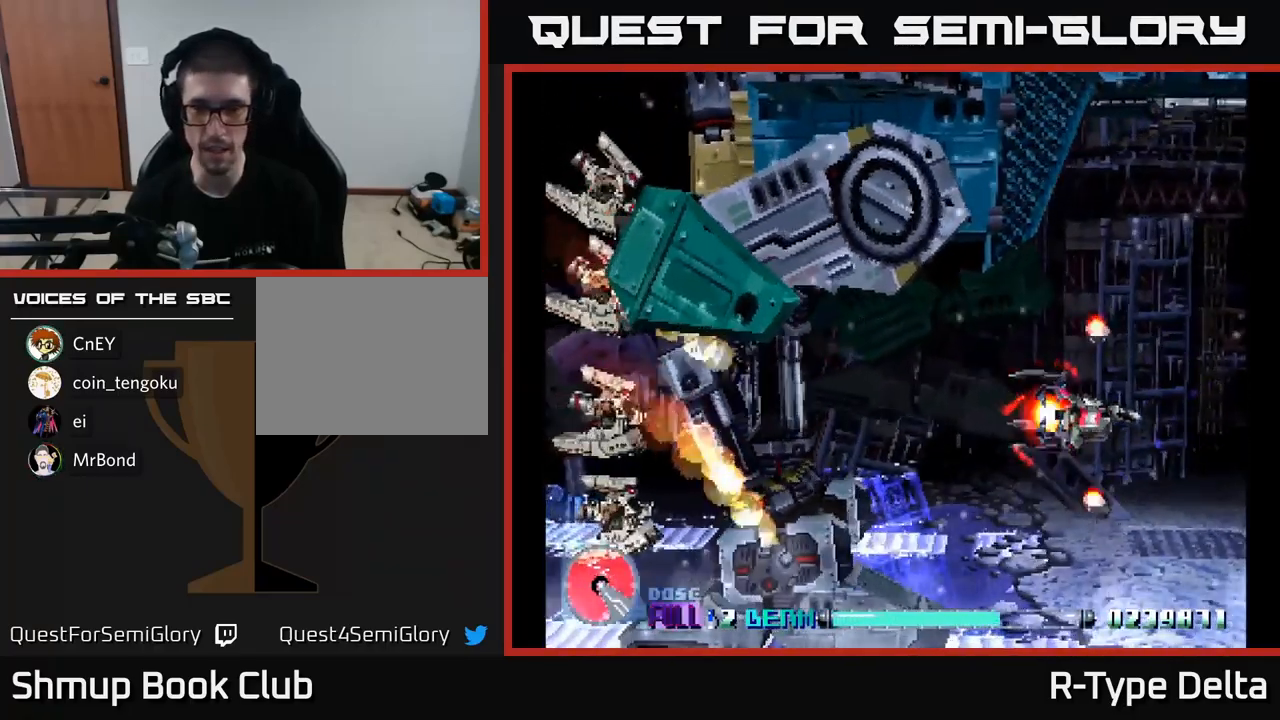
{"buttons": ["X"], "right_stick": "center", "events": [[33, "DPAD_DOWN", "down"], [150, "X", "up"], [167, "DPAD_DOWN", "up"], [217, "X", "down"], [267, "DPAD_RIGHT", "up"], [283, "DPAD_UP", "down"], [350, "DPAD_UP", "up"]]}
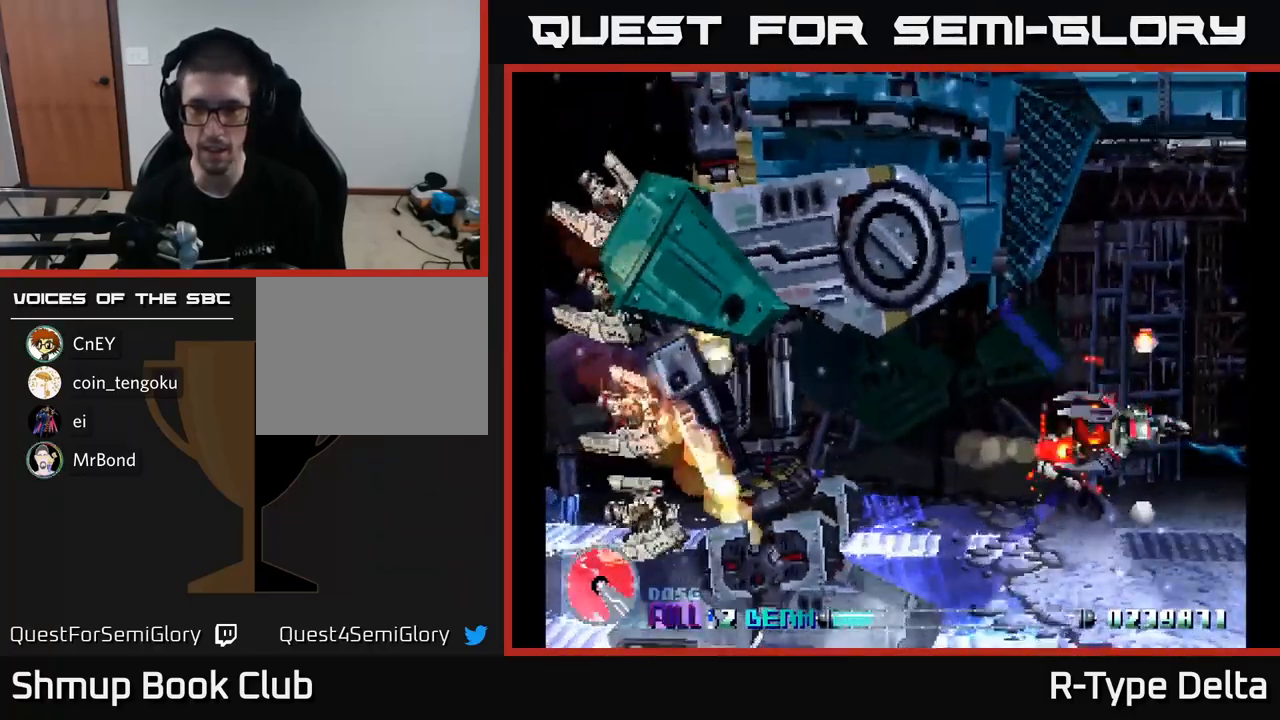
{"buttons": ["X"], "right_stick": "center", "events": []}
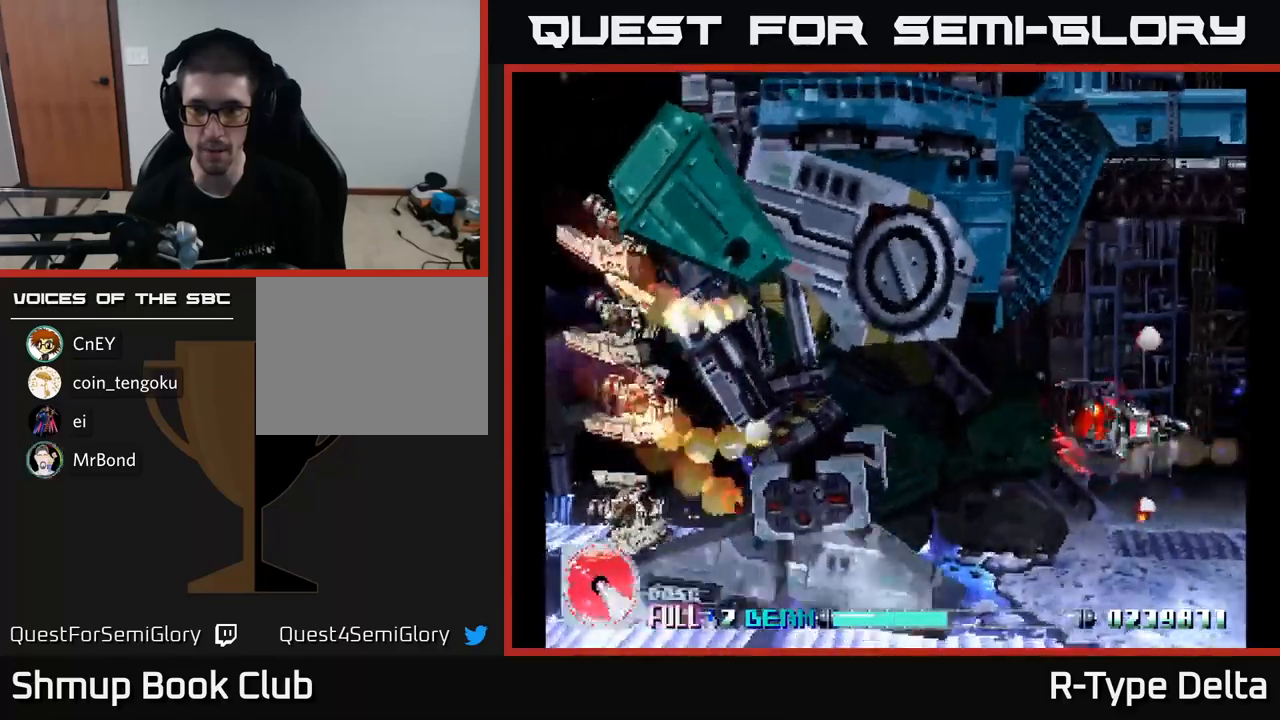
{"buttons": ["X"], "right_stick": "center", "events": [[250, "DPAD_UP", "down"], [300, "X", "up"], [367, "X", "down"], [384, "DPAD_UP", "up"]]}
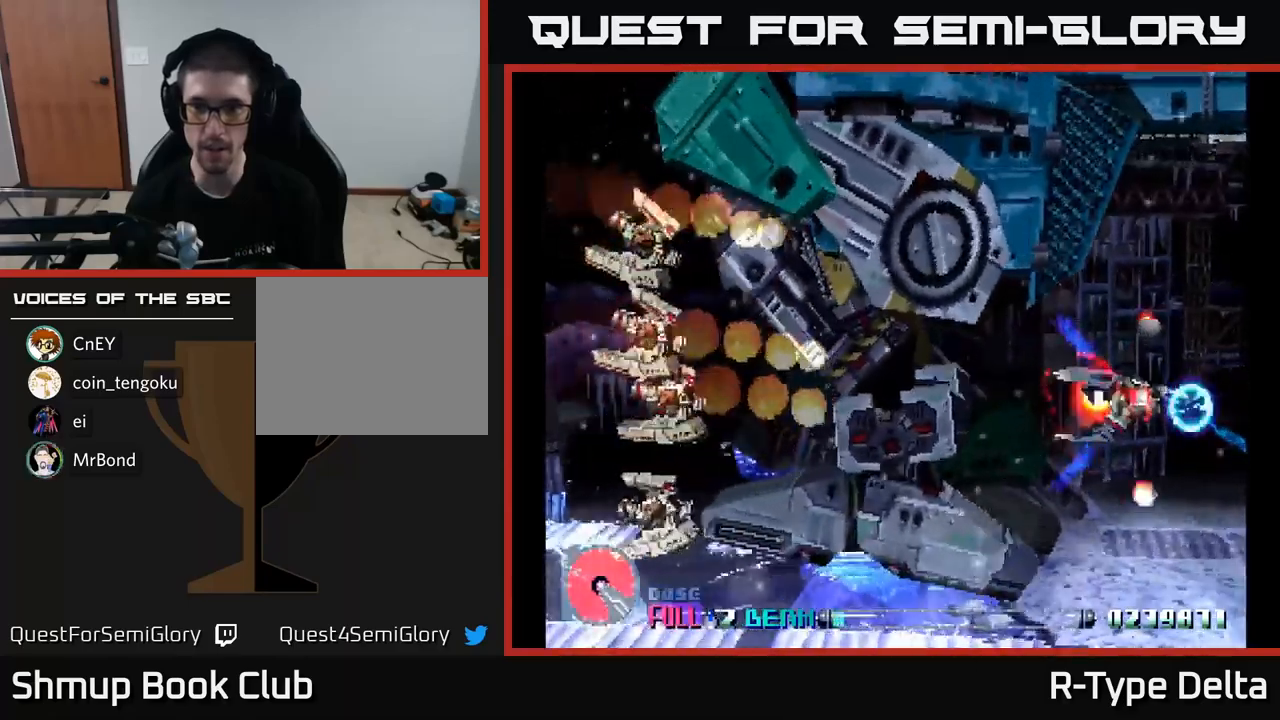
{"buttons": ["X", "DPAD_RIGHT"], "right_stick": "center", "events": [[117, "DPAD_RIGHT", "down"], [217, "DPAD_UP", "down"], [450, "DPAD_UP", "up"]]}